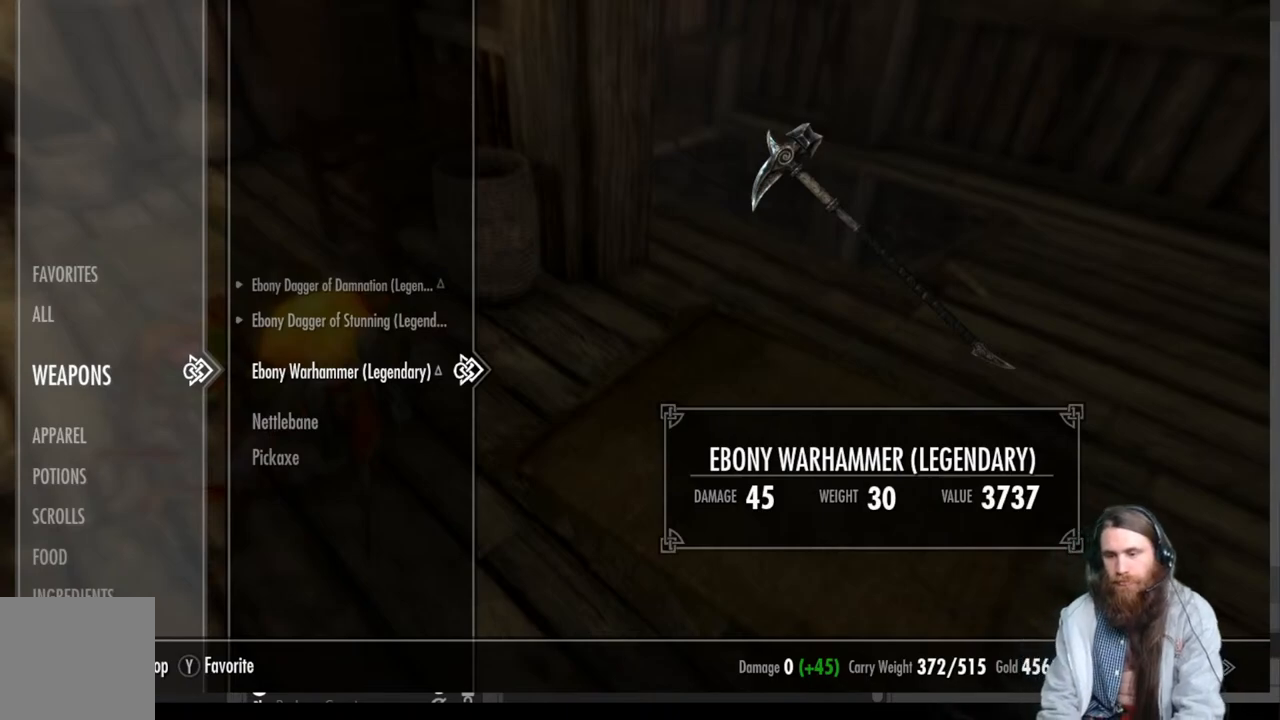
Gameplay with a controller (Xbox layout); each line is a JSON object with the inputs held at the frame after it. "events" lists button and stick changes between this image and that frame as [ms after this image, input, new state], when the widget could be followed in between.
{"buttons": [], "left_stick": "right", "right_stick": "right", "events": [[50, "B", "down"], [117, "B", "up"], [300, "left_stick", "right"], [333, "right_stick", "right"]]}
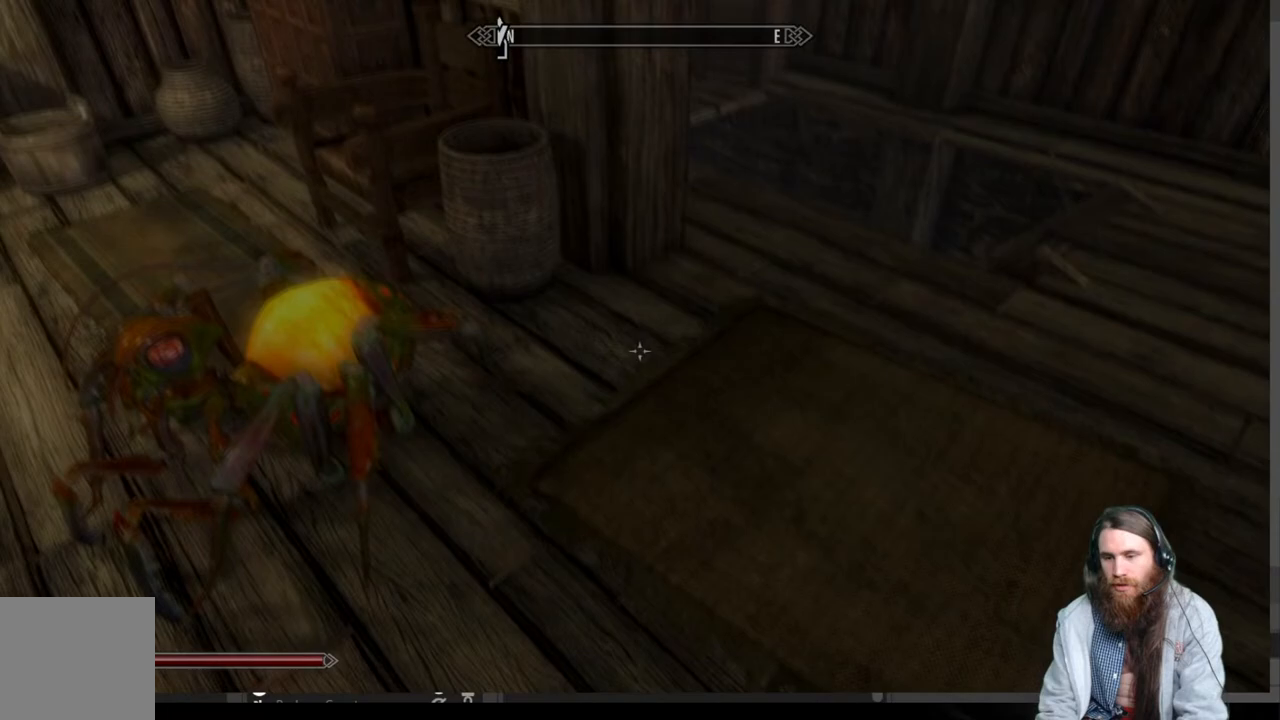
{"buttons": [], "left_stick": "up-left", "right_stick": "right", "events": [[67, "left_stick", "center"], [350, "left_stick", "up-left"]]}
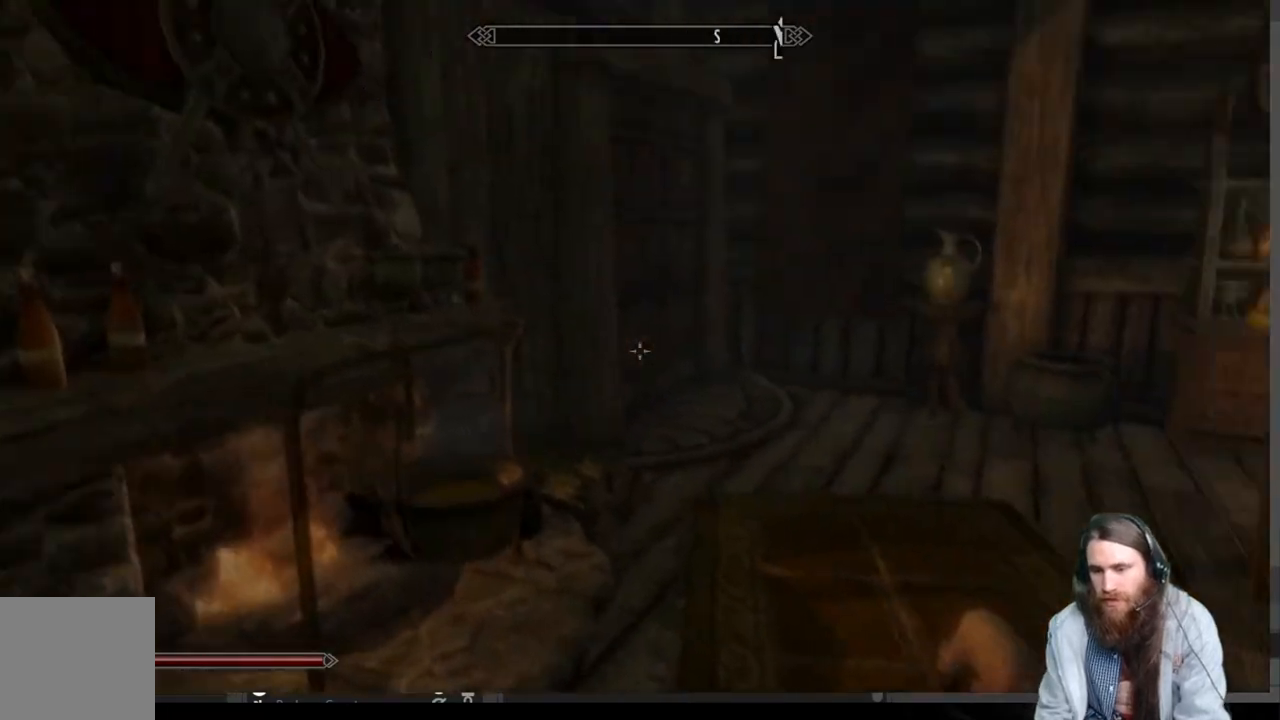
{"buttons": [], "left_stick": "up", "right_stick": "center", "events": [[17, "left_stick", "up"], [17, "right_stick", "center"], [417, "A", "down"], [500, "A", "up"]]}
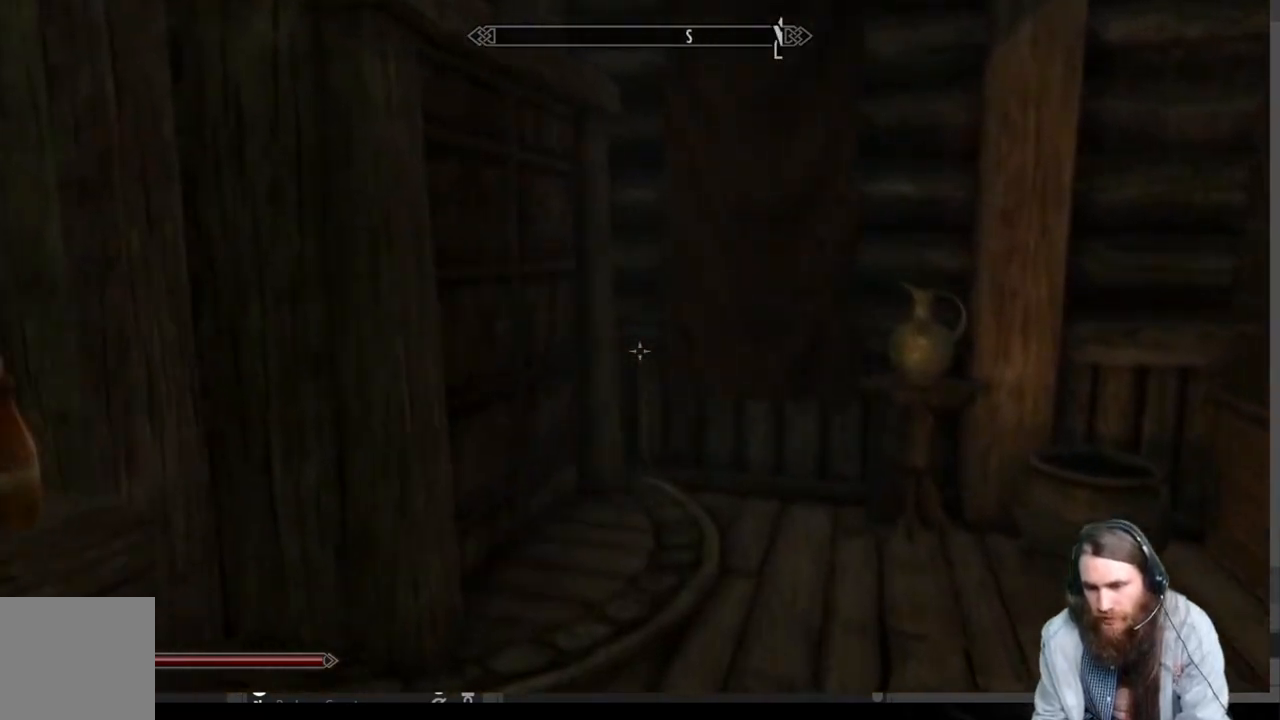
{"buttons": [], "left_stick": "up", "right_stick": "left", "events": [[83, "right_stick", "left"], [133, "left_stick", "up-right"], [283, "right_stick", "center"], [350, "left_stick", "up"], [383, "right_stick", "left"]]}
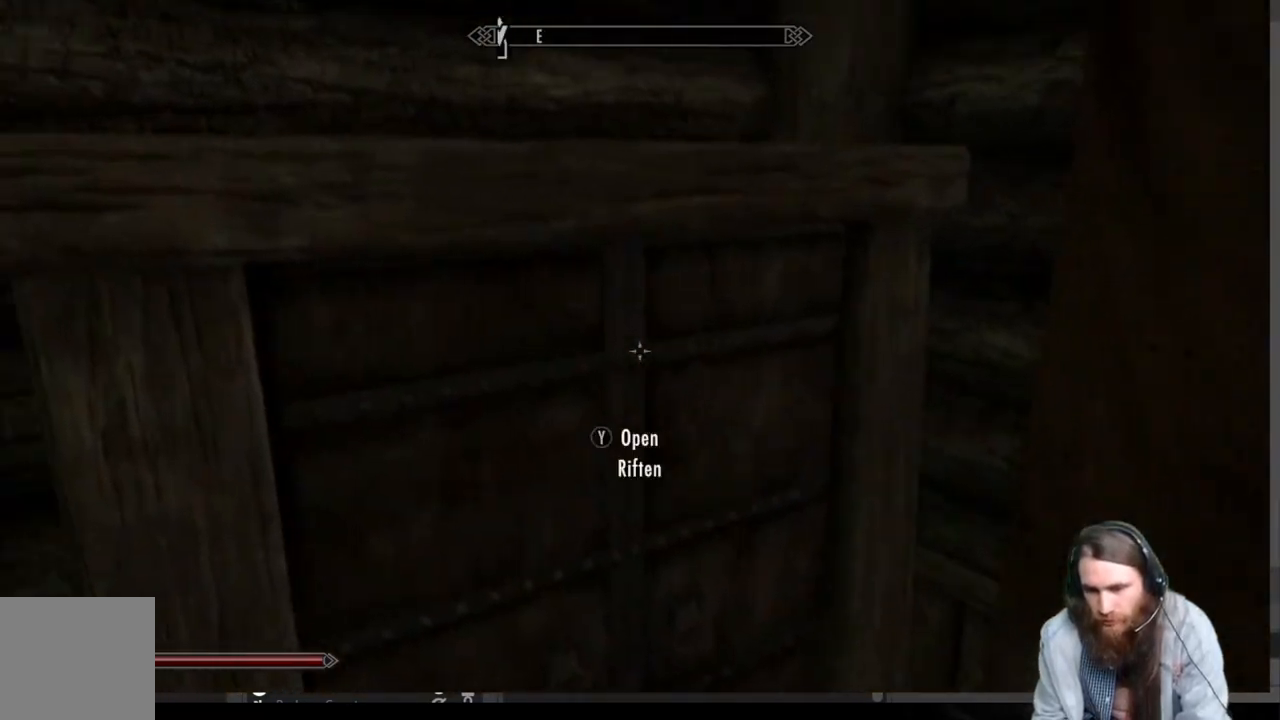
{"buttons": ["Y"], "left_stick": "center", "right_stick": "center", "events": [[33, "left_stick", "center"], [33, "right_stick", "center"], [233, "right_stick", "left"], [333, "right_stick", "center"], [433, "Y", "down"]]}
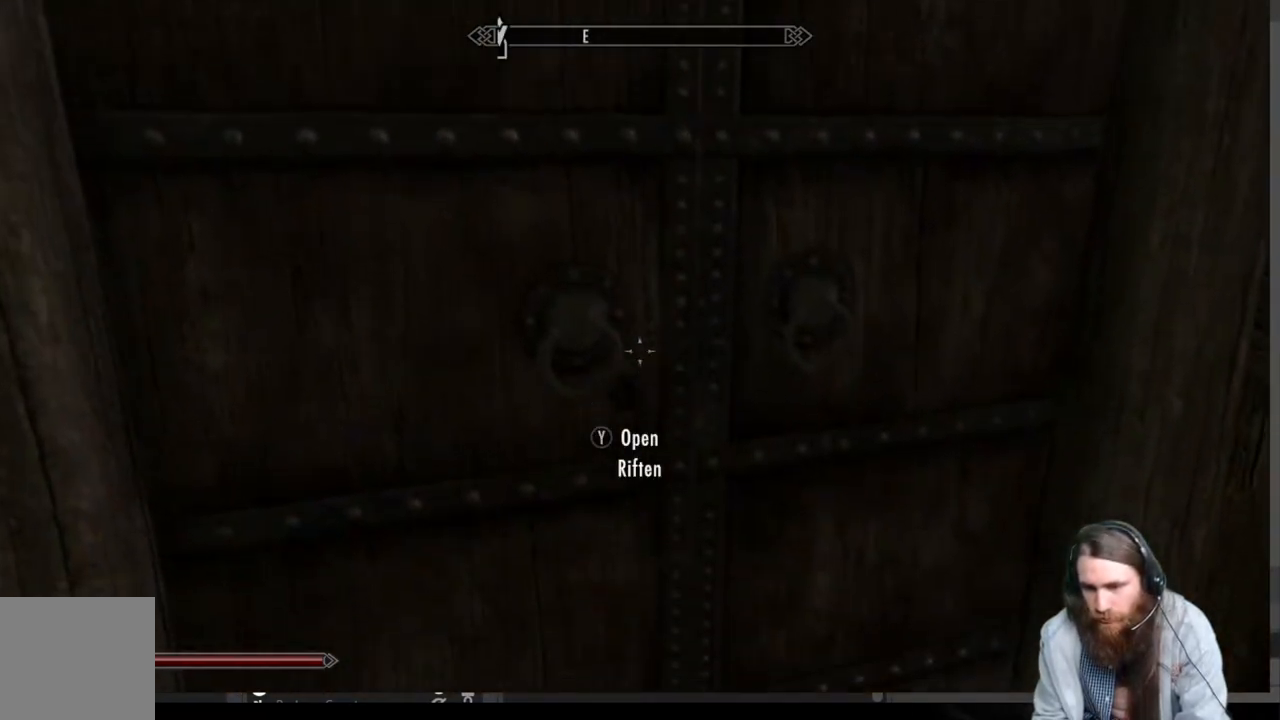
{"buttons": [], "left_stick": "center", "right_stick": "center", "events": [[33, "Y", "up"]]}
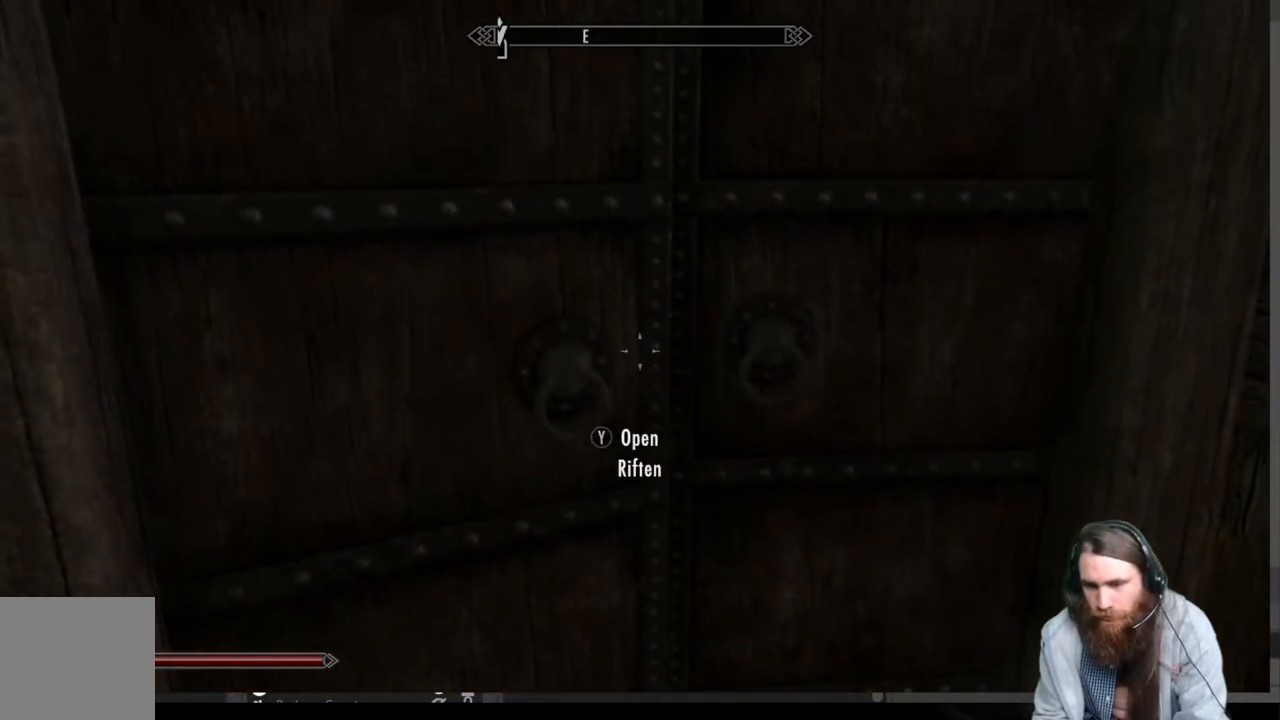
{"buttons": [], "left_stick": "center", "right_stick": "center", "events": []}
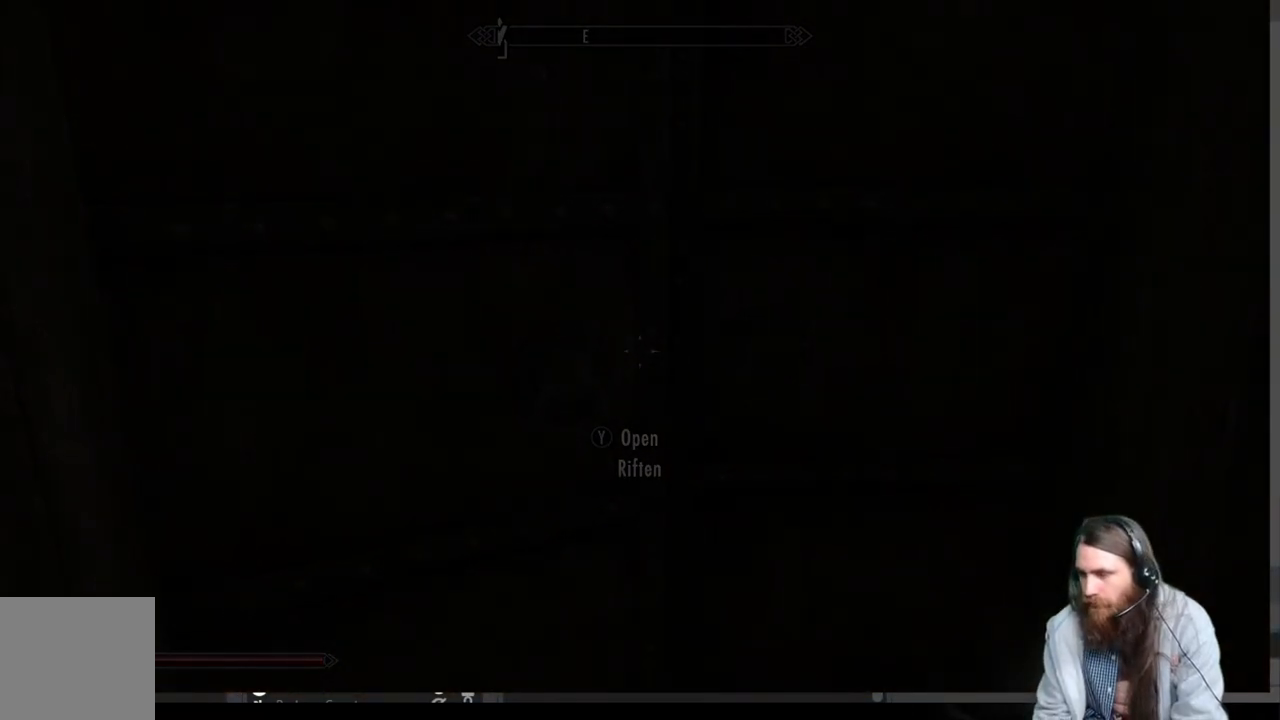
{"buttons": [], "left_stick": "center", "right_stick": "center", "events": []}
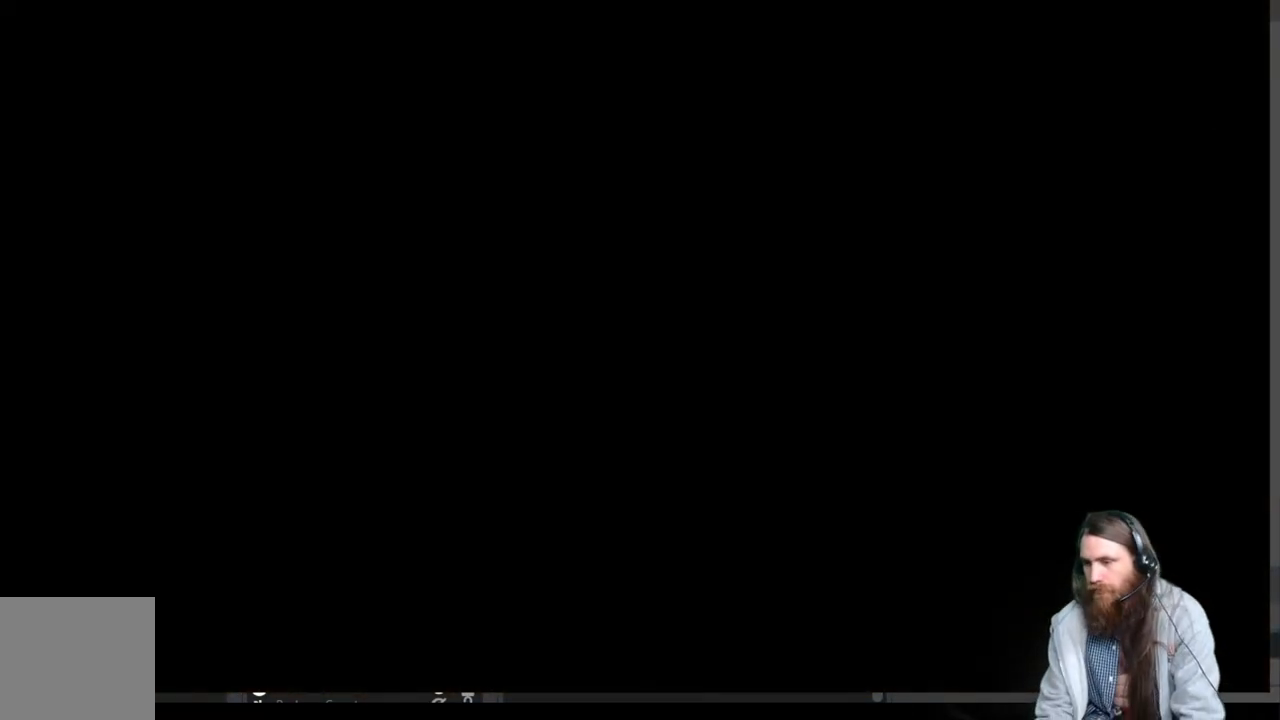
{"buttons": [], "left_stick": "center", "right_stick": "center", "events": []}
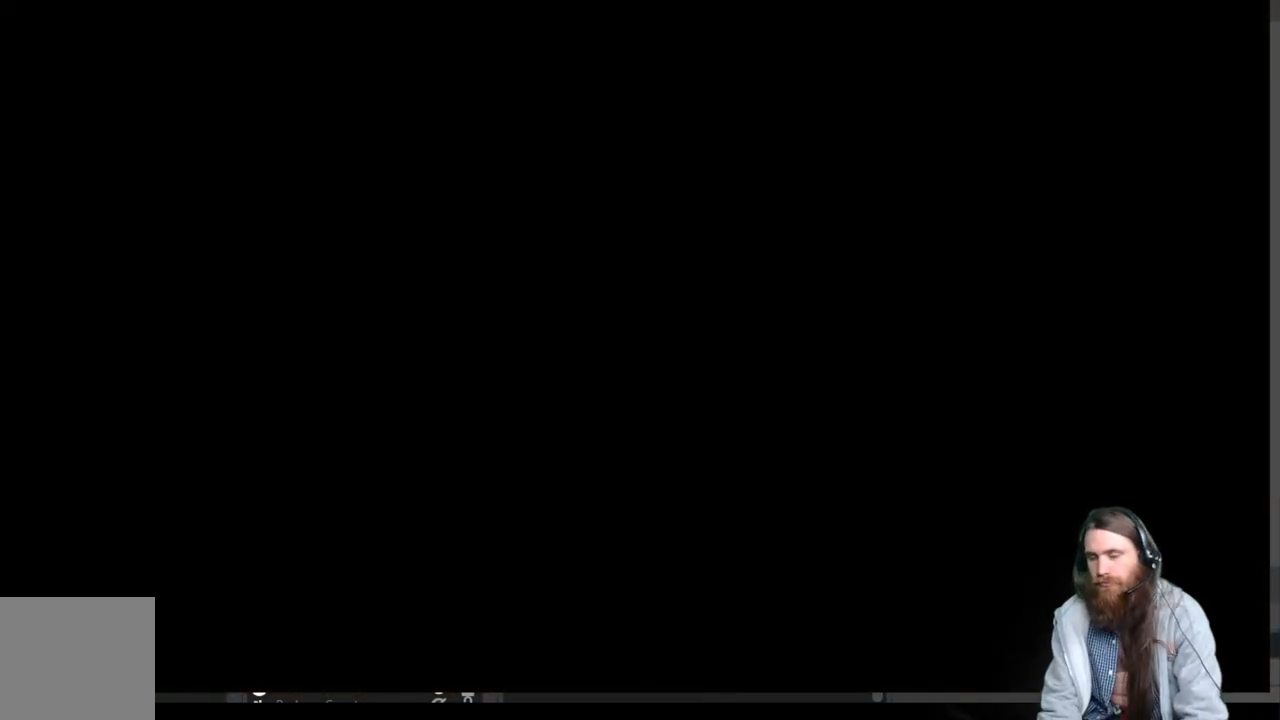
{"buttons": [], "left_stick": "center", "right_stick": "center", "events": []}
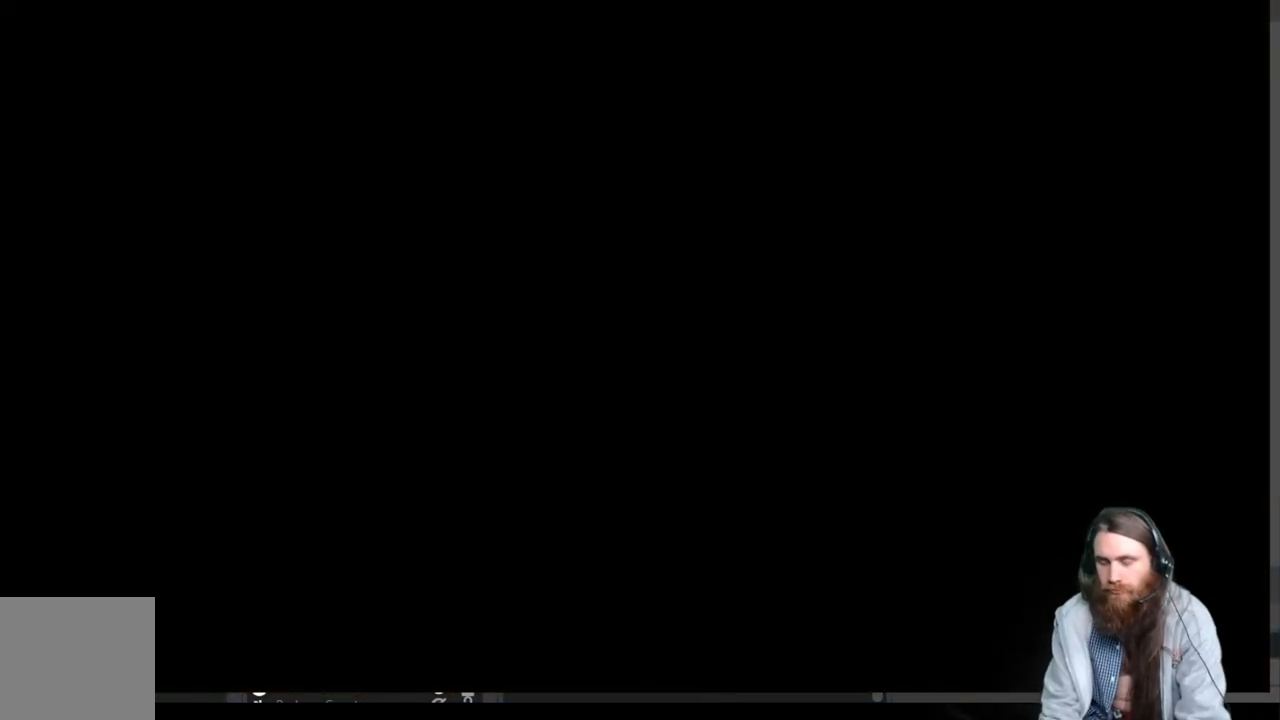
{"buttons": [], "left_stick": "center", "right_stick": "center", "events": []}
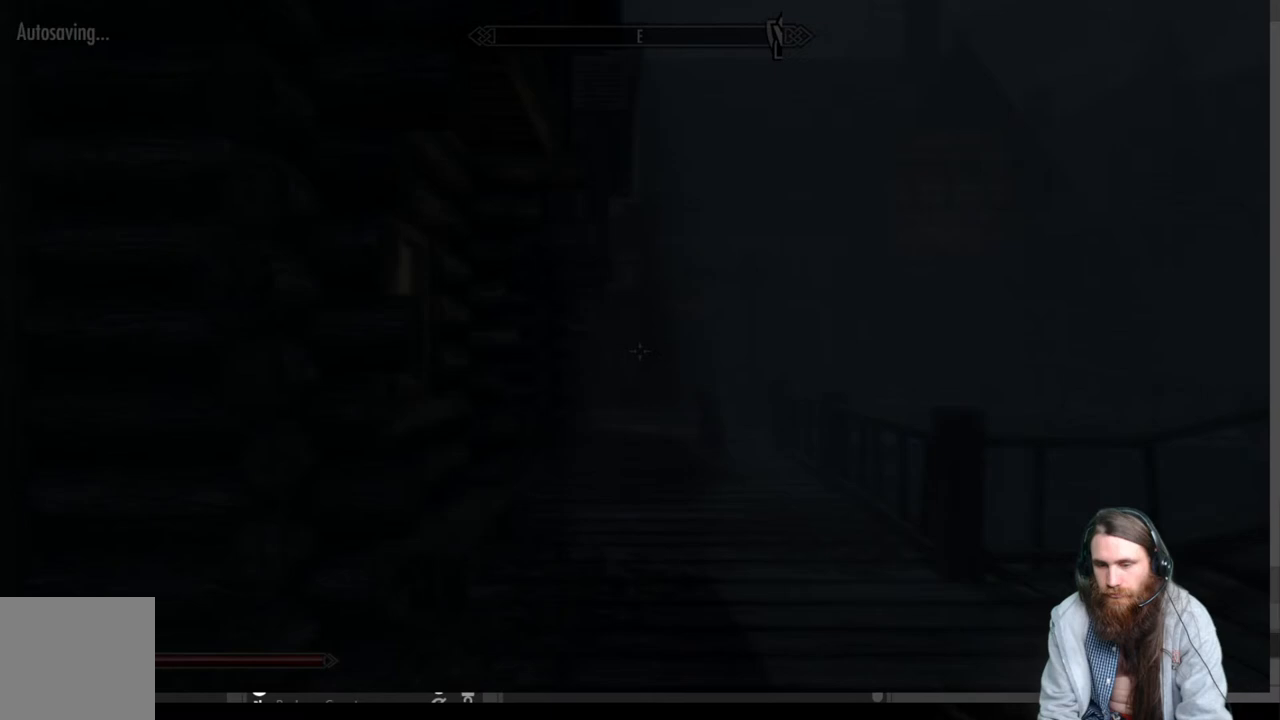
{"buttons": [], "left_stick": "center", "right_stick": "center", "events": []}
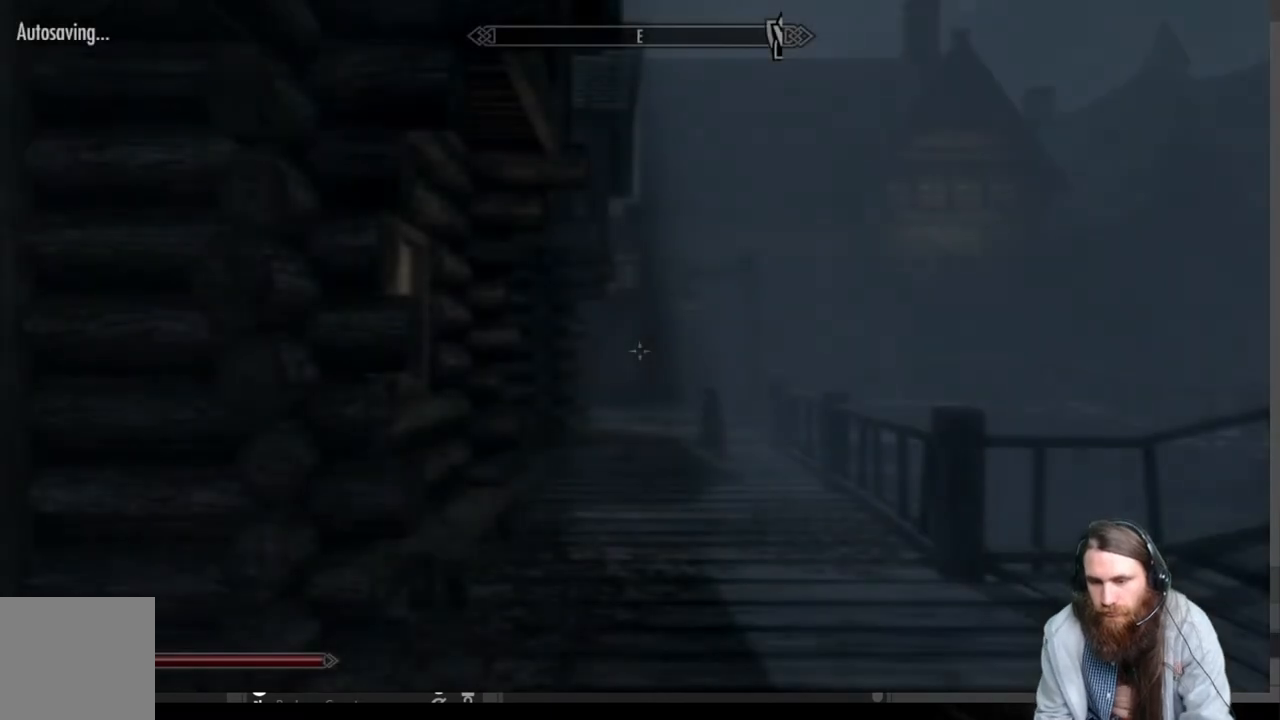
{"buttons": [], "left_stick": "up-left", "right_stick": "right", "events": [[83, "right_stick", "right"], [117, "left_stick", "up-left"]]}
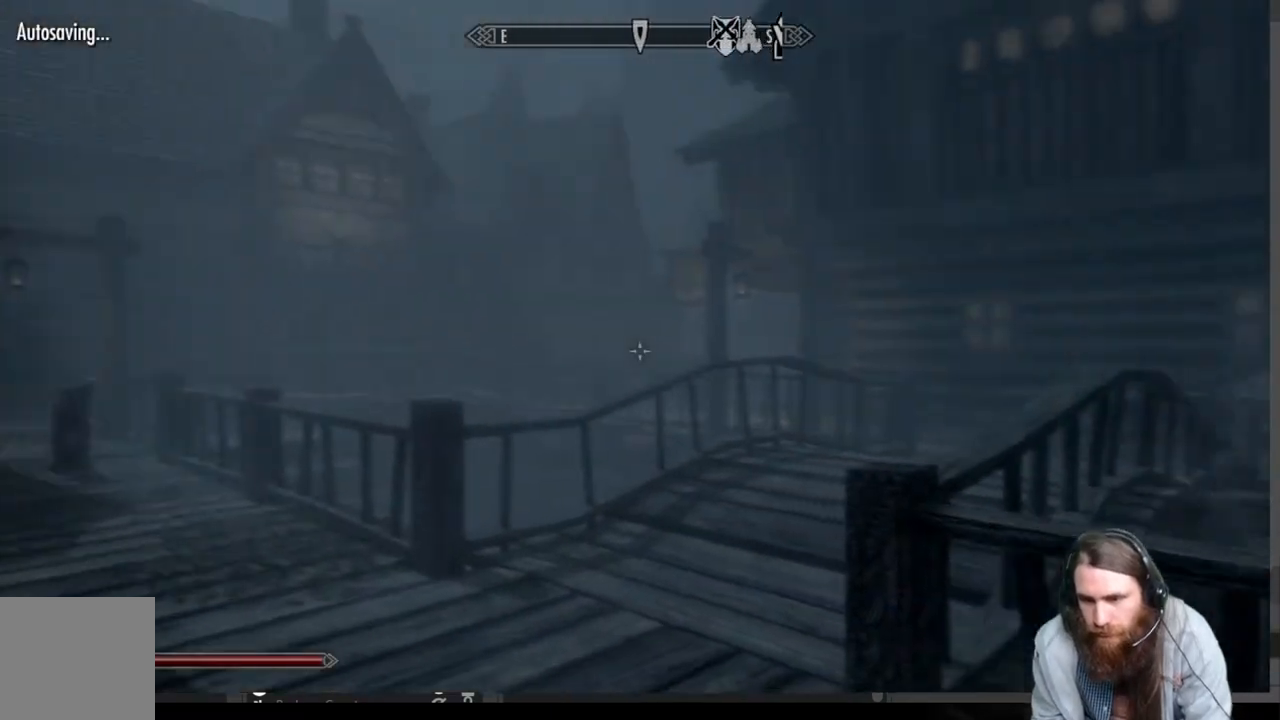
{"buttons": [], "left_stick": "up-left", "right_stick": "right", "events": [[17, "right_stick", "center"], [167, "right_stick", "right"], [350, "right_stick", "center"], [433, "right_stick", "right"]]}
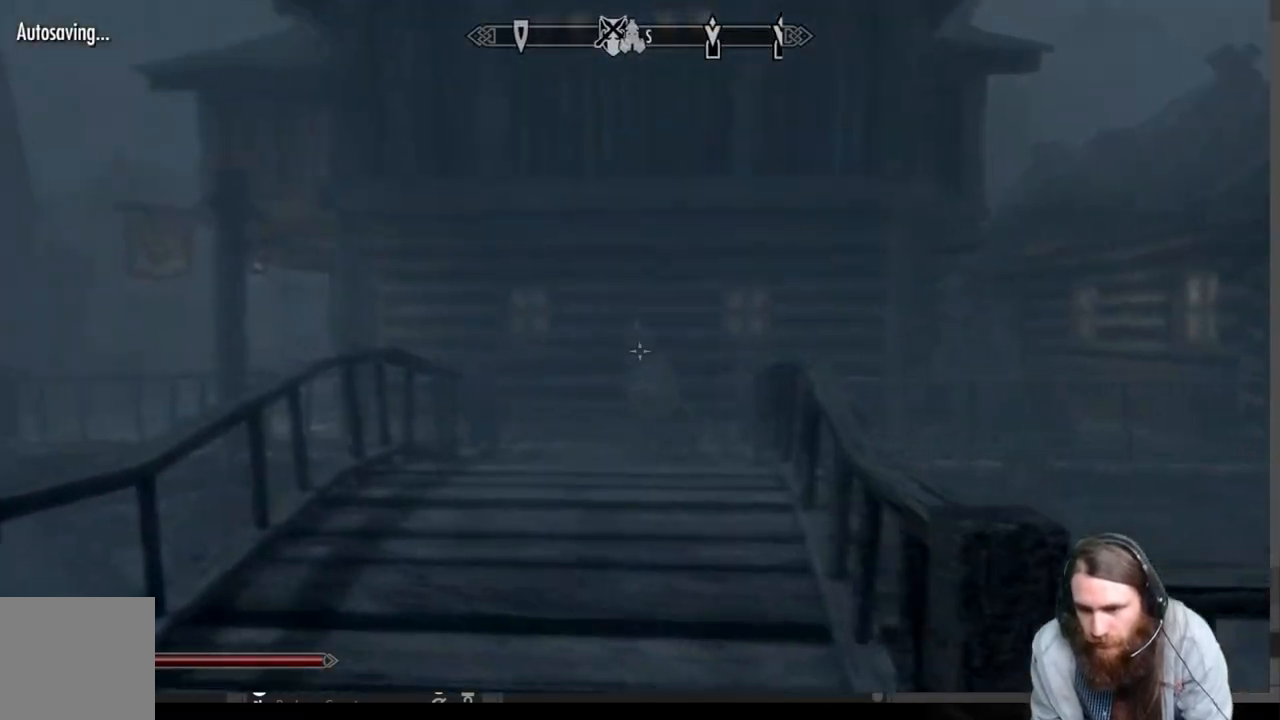
{"buttons": [], "left_stick": "up-left", "right_stick": "down", "events": [[83, "right_stick", "center"], [500, "right_stick", "down"]]}
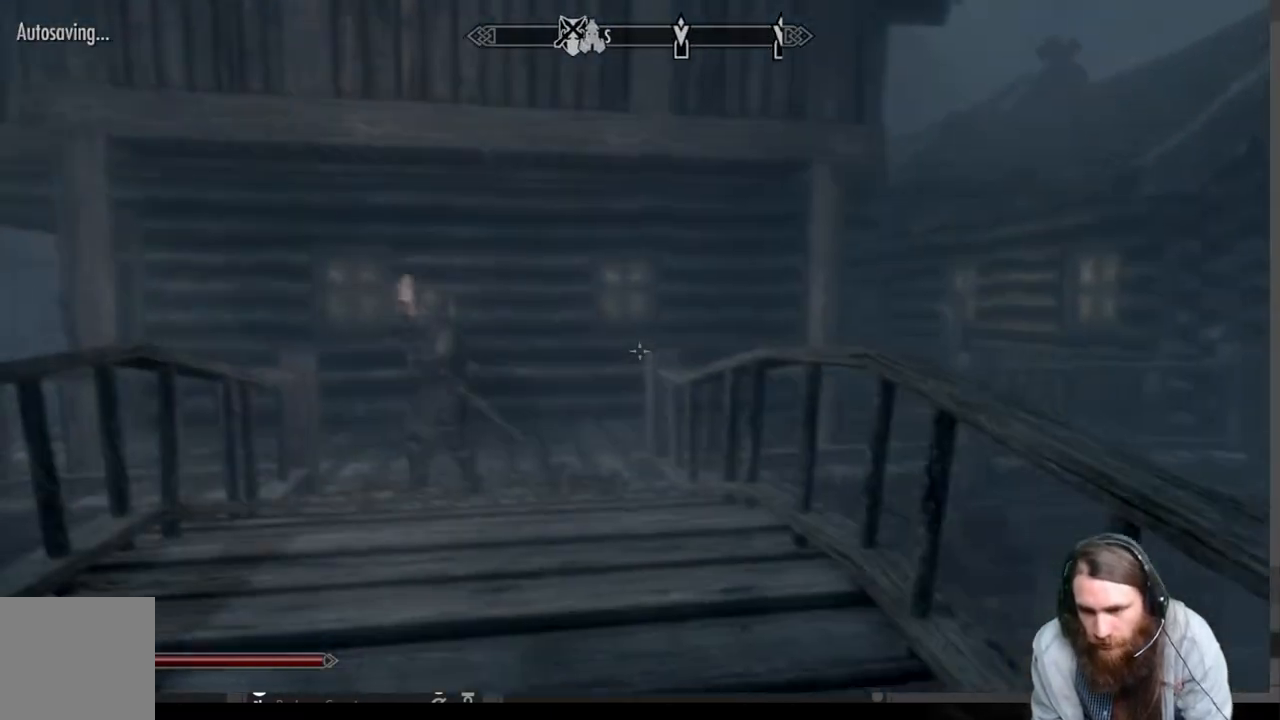
{"buttons": [], "left_stick": "up-right", "right_stick": "down-left", "events": [[150, "left_stick", "up"], [150, "right_stick", "center"], [450, "left_stick", "up-right"], [450, "right_stick", "down-left"]]}
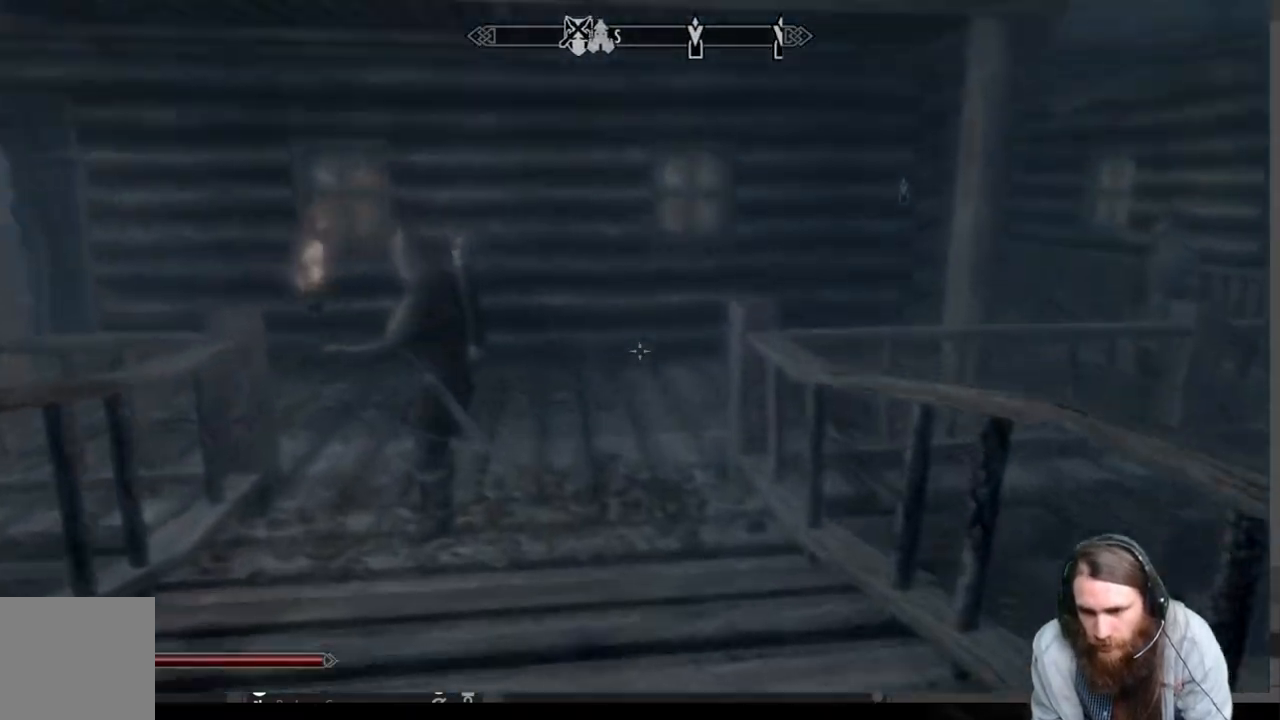
{"buttons": [], "left_stick": "up-right", "right_stick": "center", "events": [[133, "right_stick", "left"], [400, "right_stick", "center"]]}
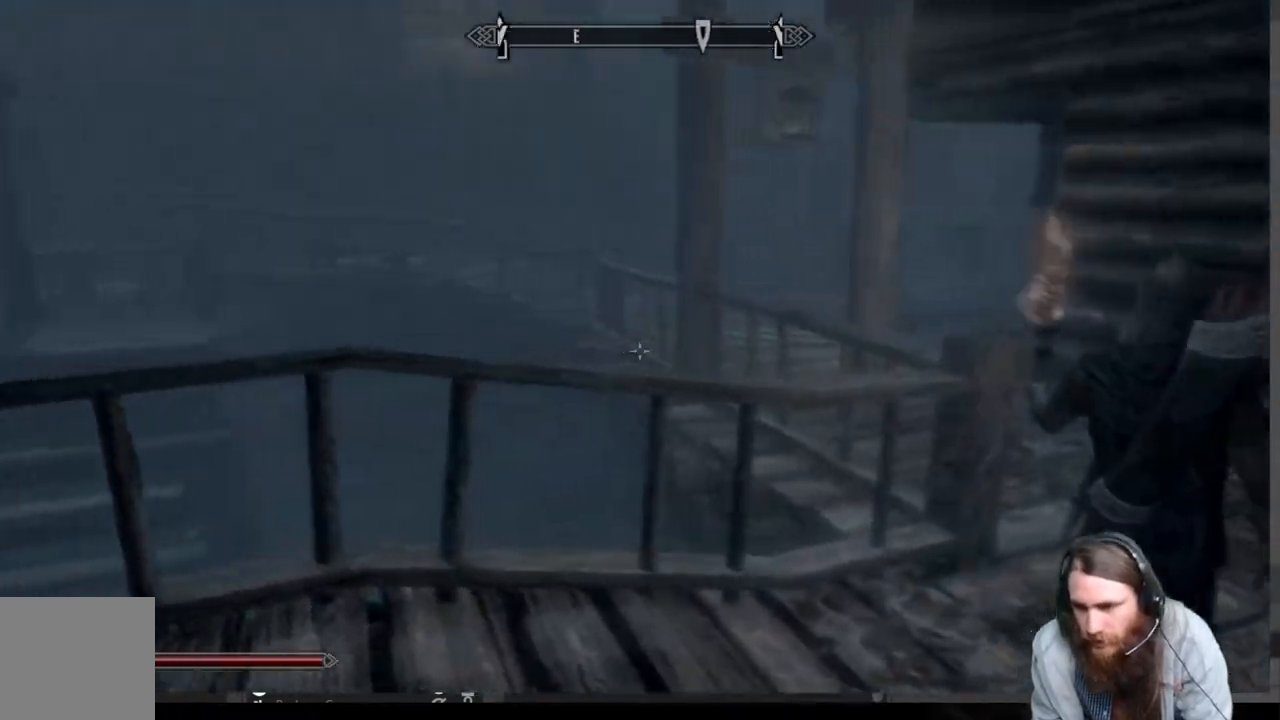
{"buttons": [], "left_stick": "up-left", "right_stick": "right", "events": [[117, "right_stick", "right"], [333, "right_stick", "center"], [367, "left_stick", "up"], [483, "right_stick", "right"], [500, "left_stick", "up-left"]]}
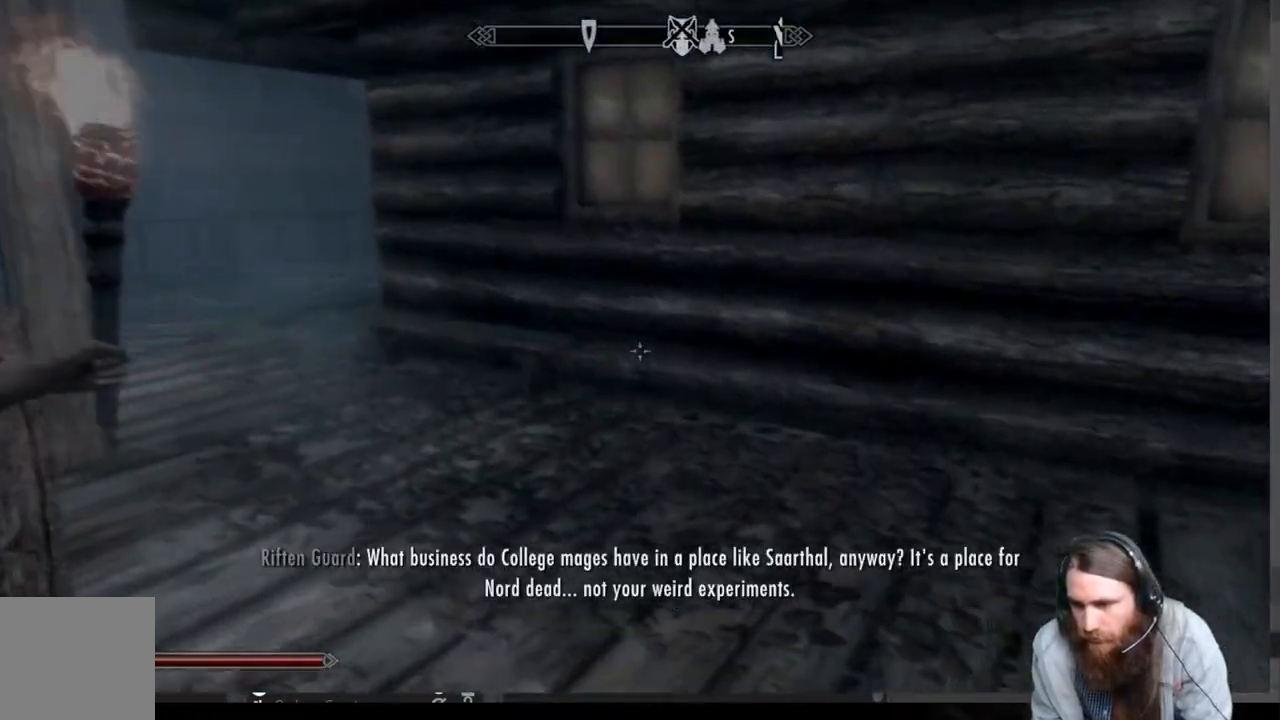
{"buttons": [], "left_stick": "up-left", "right_stick": "center", "events": [[450, "right_stick", "center"]]}
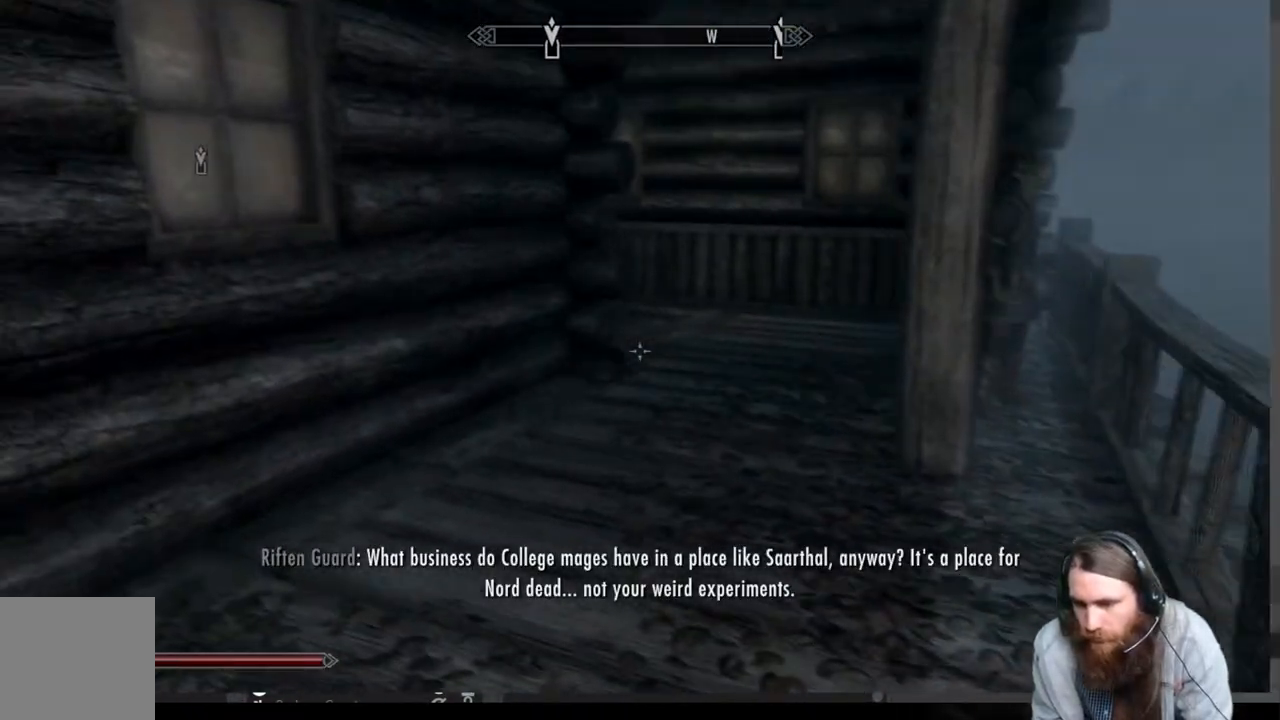
{"buttons": [], "left_stick": "up-right", "right_stick": "down", "events": [[133, "left_stick", "up"], [367, "left_stick", "up-right"], [500, "right_stick", "down"]]}
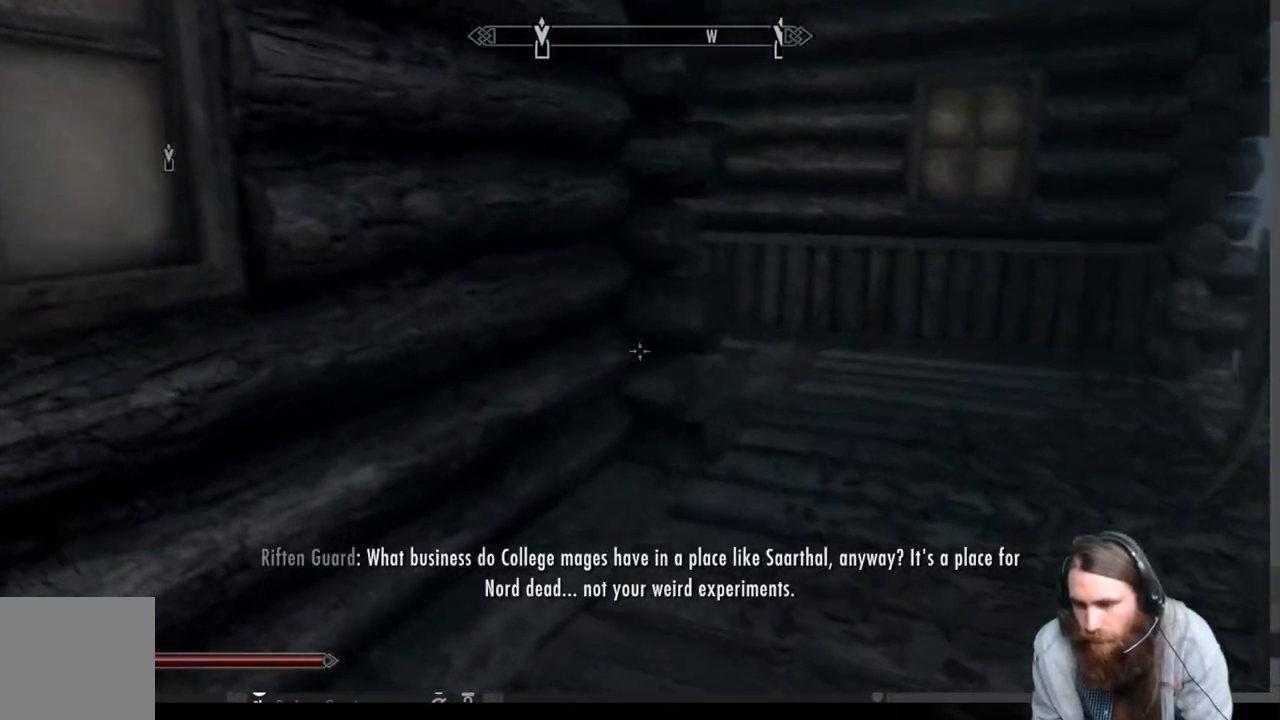
{"buttons": [], "left_stick": "up-right", "right_stick": "center", "events": [[150, "right_stick", "center"], [233, "right_stick", "down-left"], [500, "right_stick", "center"]]}
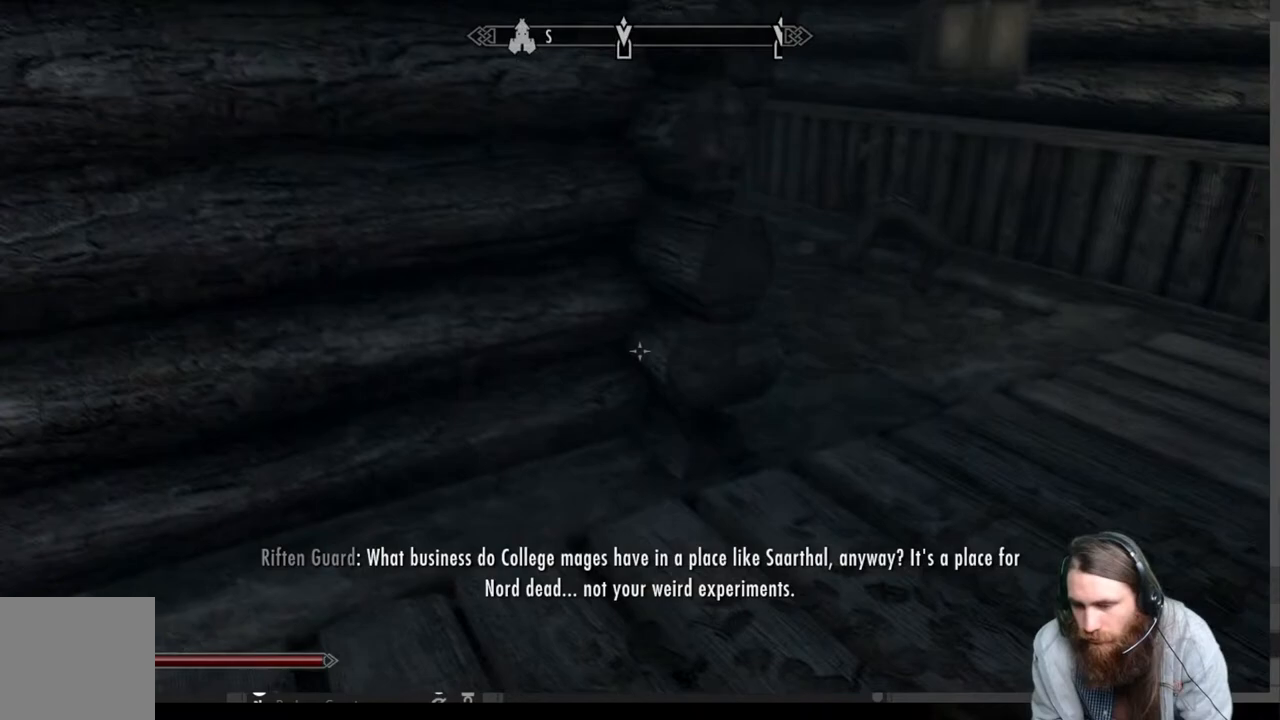
{"buttons": [], "left_stick": "up-right", "right_stick": "down-left", "events": [[100, "right_stick", "down-left"], [283, "right_stick", "center"], [400, "right_stick", "down-left"]]}
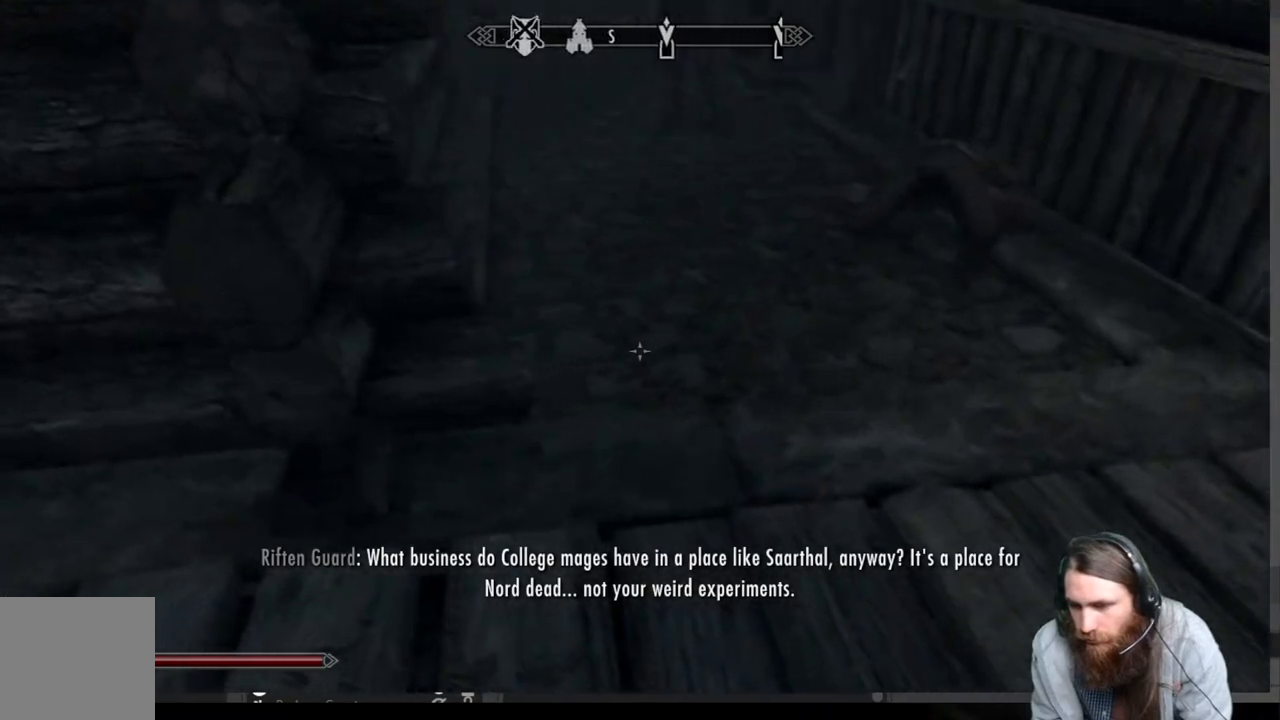
{"buttons": [], "left_stick": "up", "right_stick": "center", "events": [[17, "right_stick", "center"], [200, "right_stick", "down"], [317, "left_stick", "up"], [317, "right_stick", "center"]]}
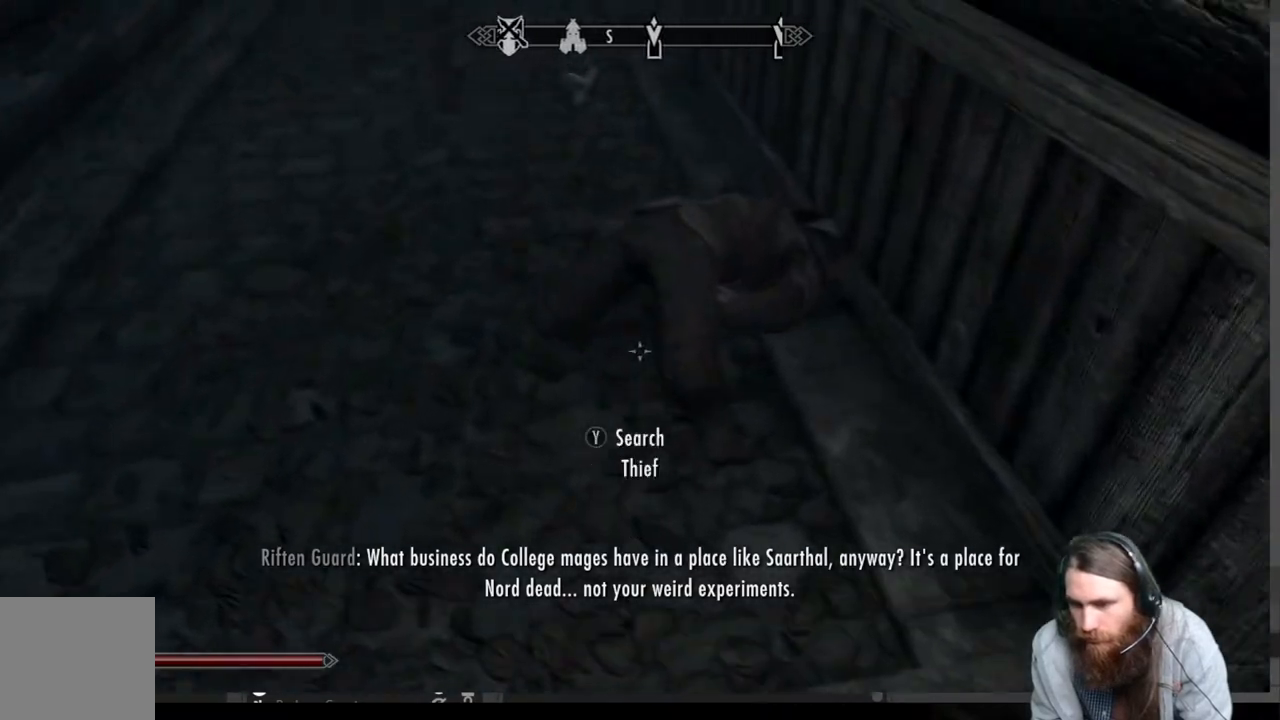
{"buttons": [], "left_stick": "center", "right_stick": "center", "events": [[17, "left_stick", "center"], [83, "Y", "down"], [217, "Y", "up"]]}
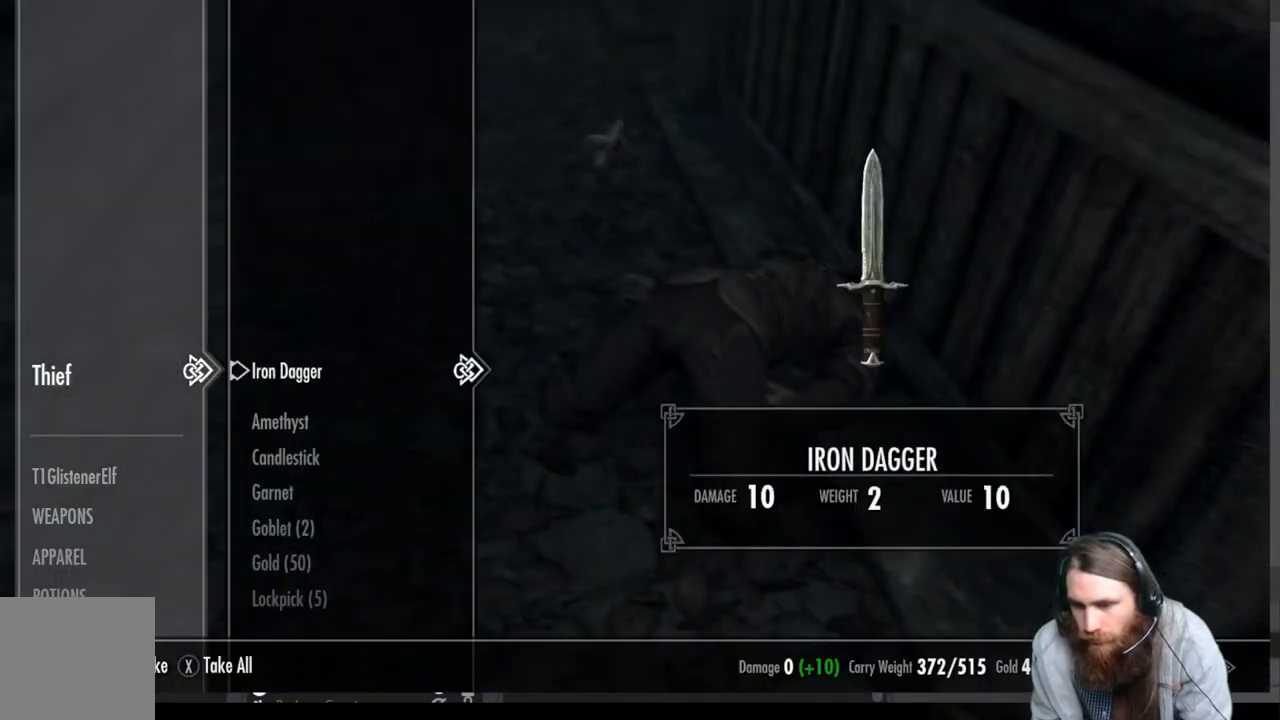
{"buttons": [], "left_stick": "center", "right_stick": "center", "events": [[367, "DPAD_DOWN", "down"], [467, "DPAD_DOWN", "up"]]}